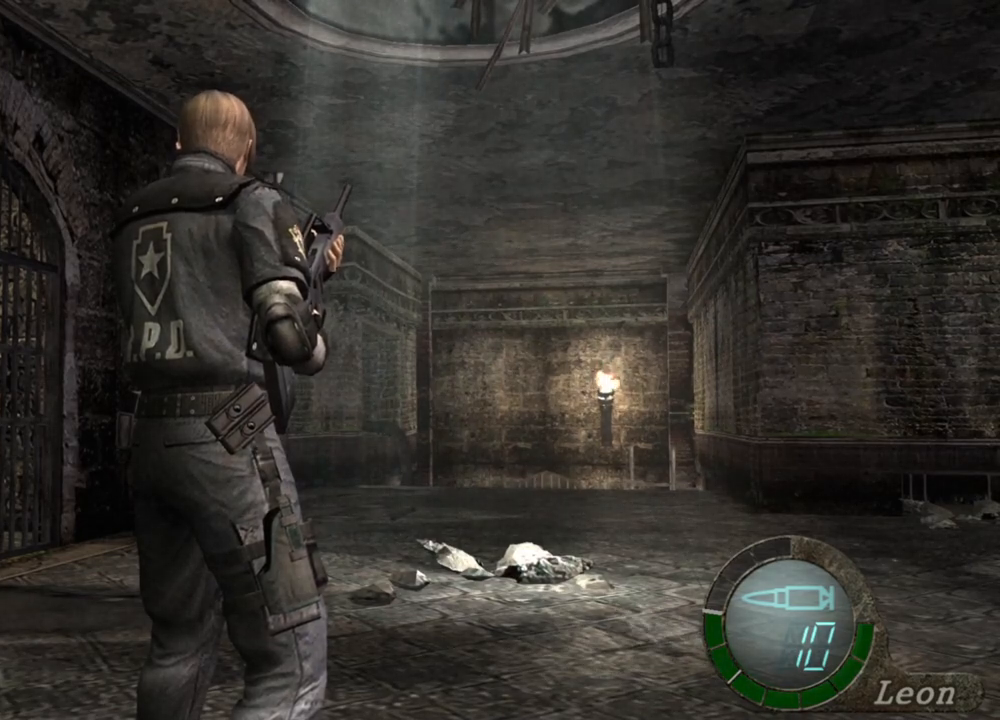
Gameplay with keyboard and mouse; each line is a JSON object with the keys and mouse buttons held at the frame after it. "events" lists presses ("down") and releases ("up") of "1", "2", "3", "4", "5", "a", "alt", "b", "c", "ctrl", "d", "e", "f", "g", "q", "r", "s", "shift", "space", "t", "tab", "tilde", "v", "w", "x", "z", "mouse_left", "mouse_wheel", "mouse_right", "mouse_mb4" and "mouse_mb5" between this image and that frame as [ms after this image, input, new state], when the widget could be followed in between. "mouse_left", "mouse_wheel", "mouse_right", "mouse_mb4", "mouse_mb5" = the "left", "wheel", "right", "mb4", "mb5" buttons of the "mouse" list. No other keys are recorded. "wheel" means that the mouse wheel is clicked or scrolled. Mouse movement is not recorded.
{"keys": [], "mouse": [], "events": [[367, "mouse_right", "down"], [467, "mouse_right", "up"]]}
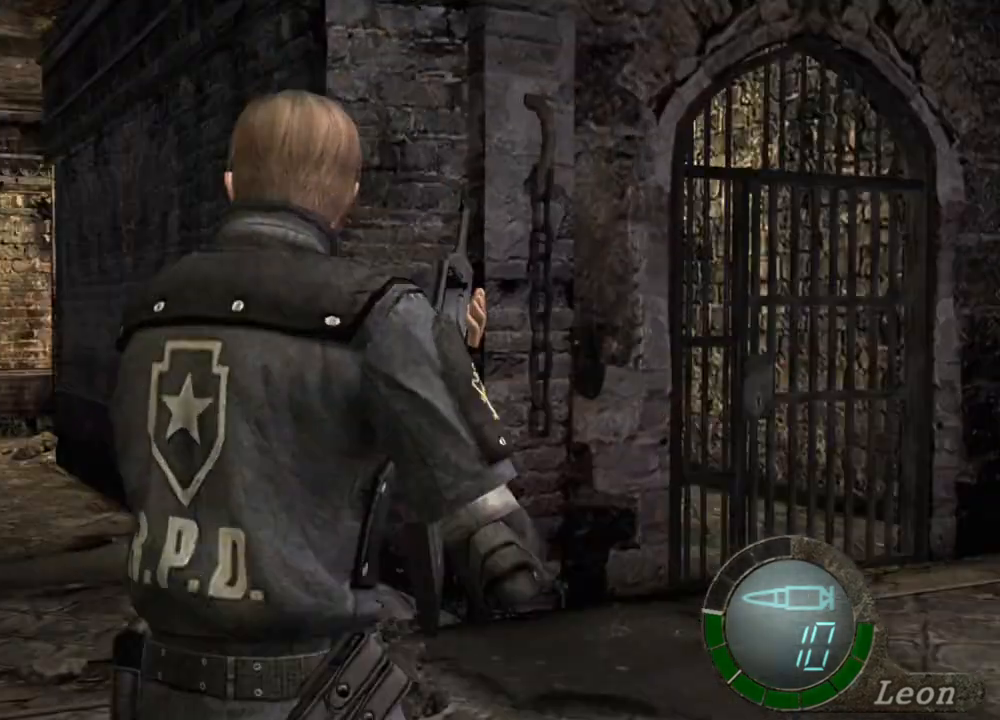
{"keys": [], "mouse": [], "events": []}
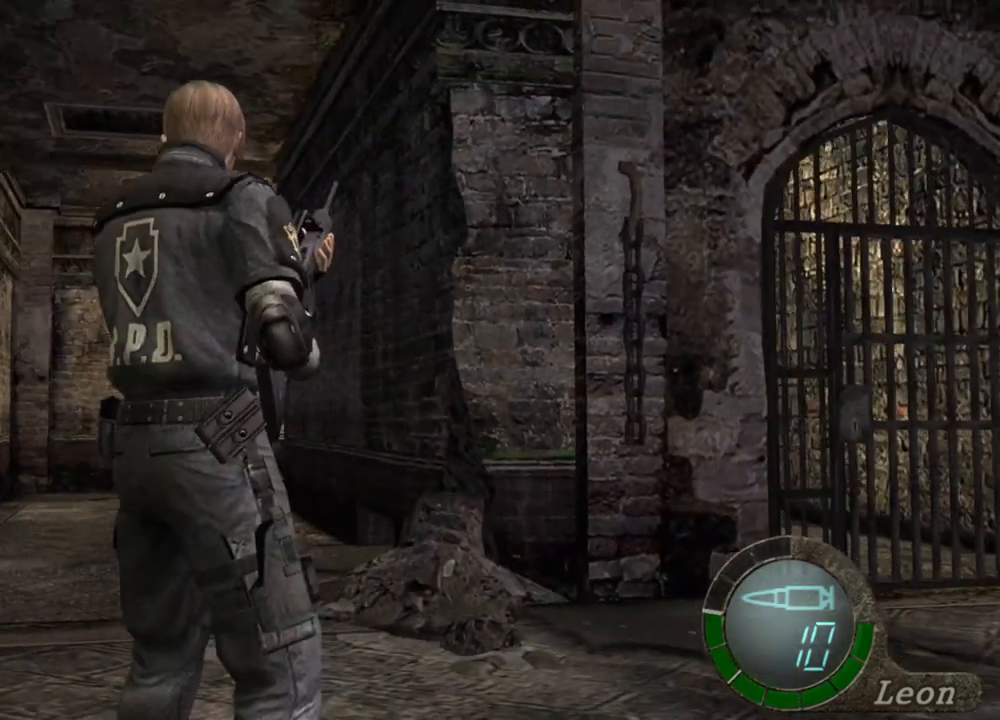
{"keys": [], "mouse": [], "events": []}
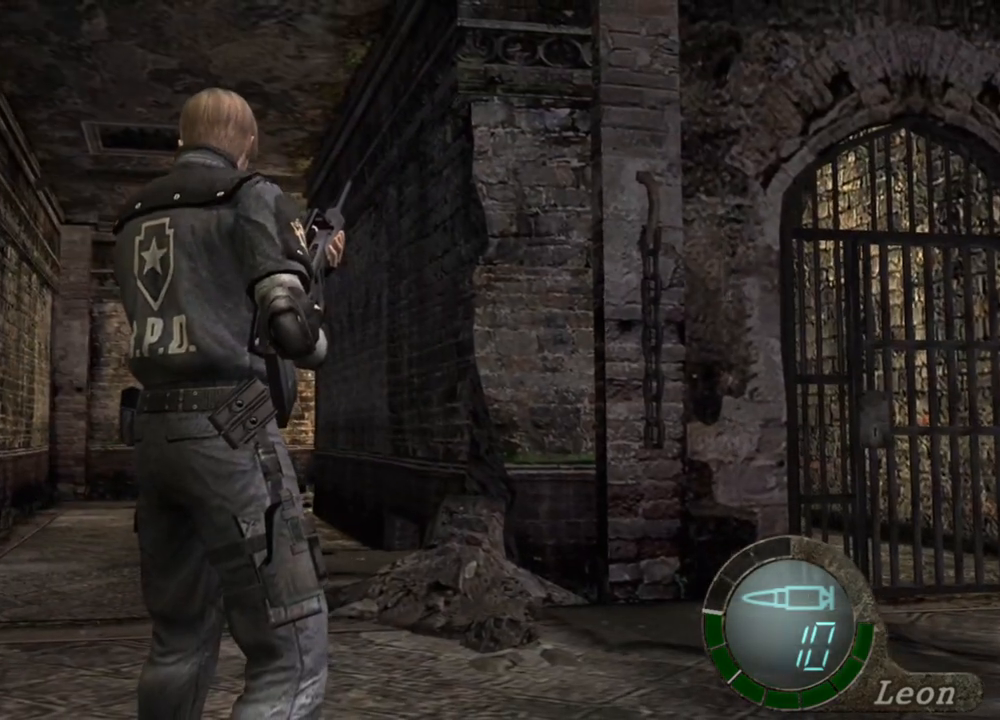
{"keys": [], "mouse": [], "events": []}
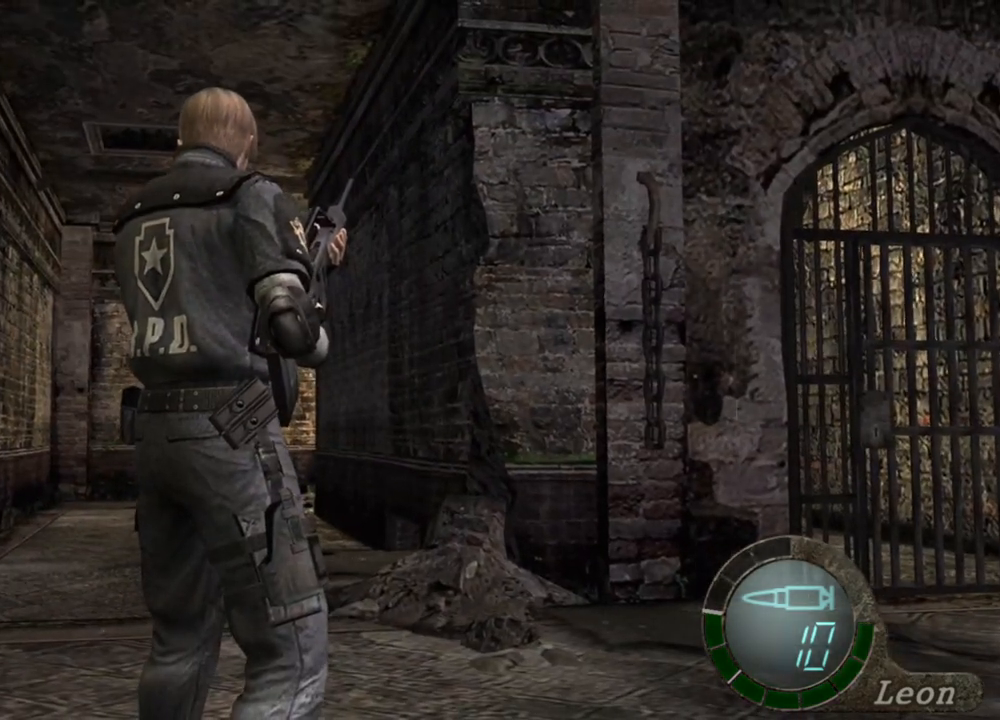
{"keys": [], "mouse": [], "events": []}
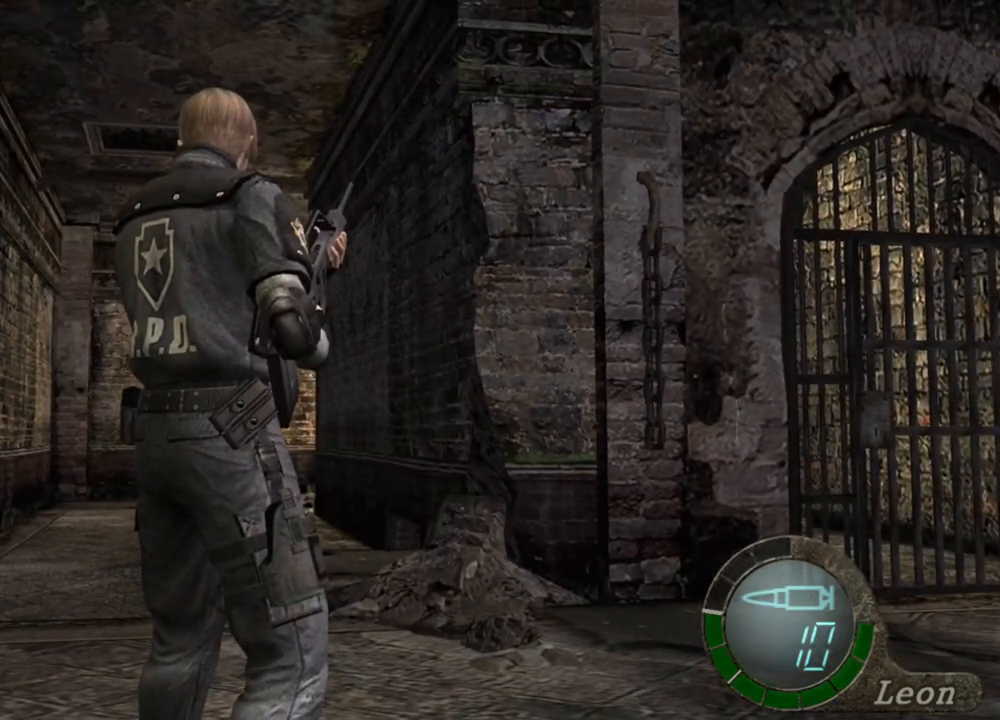
{"keys": [], "mouse": [], "events": []}
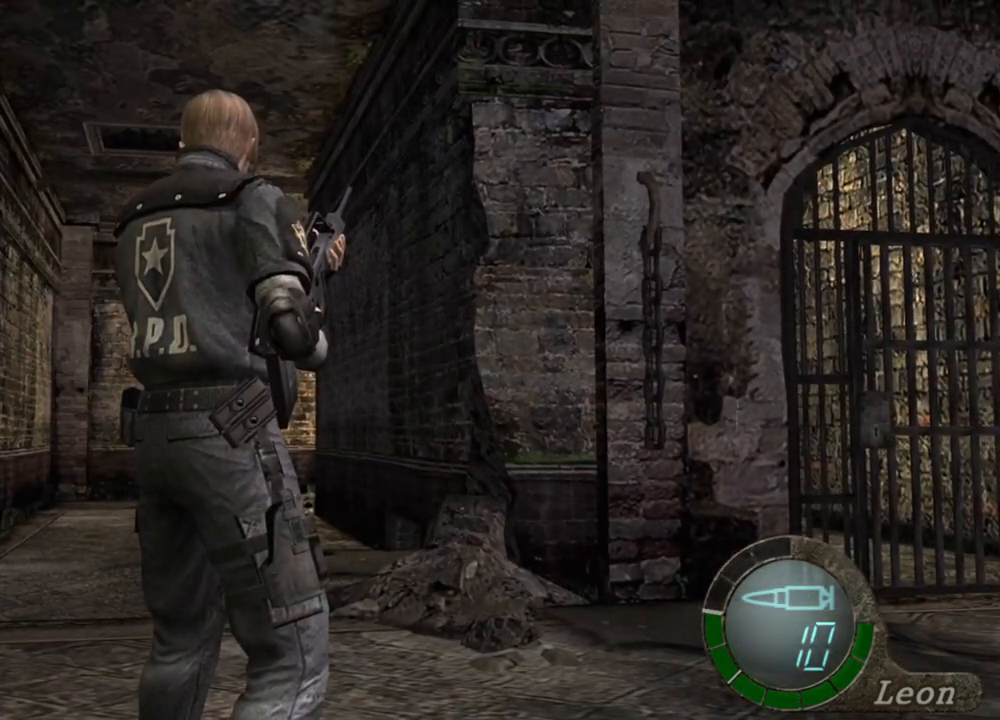
{"keys": [], "mouse": [], "events": []}
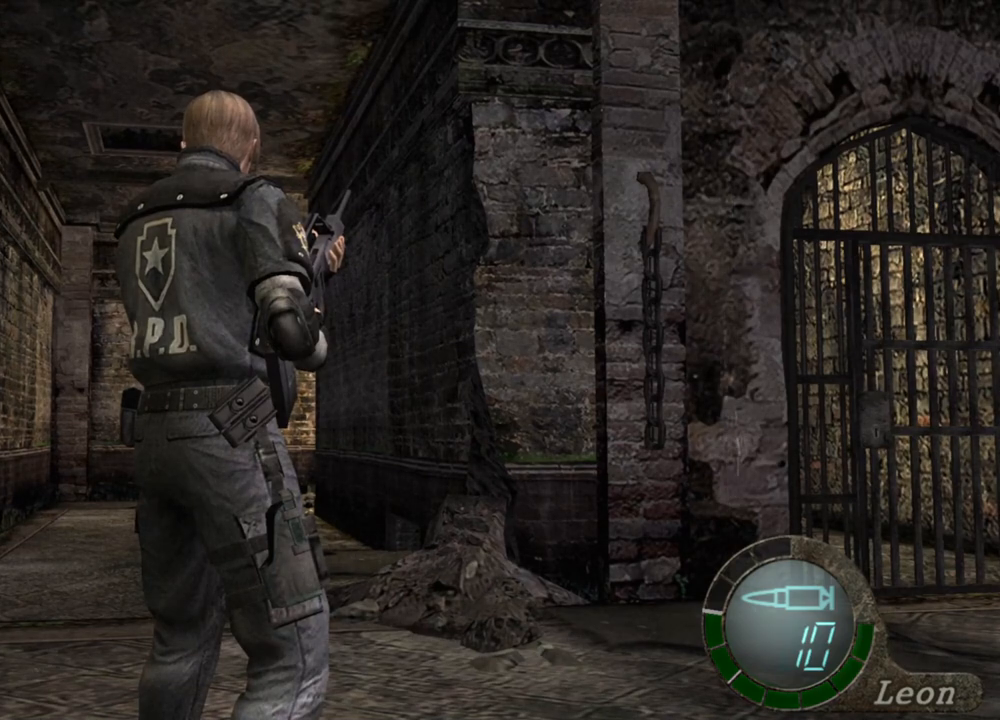
{"keys": [], "mouse": [], "events": []}
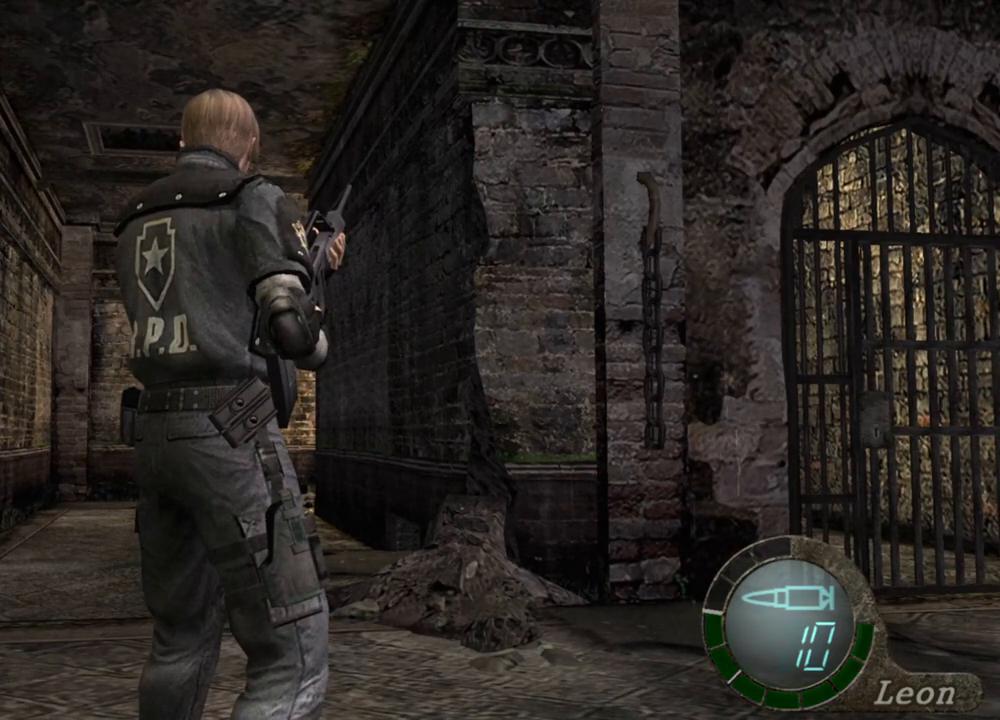
{"keys": [], "mouse": [], "events": []}
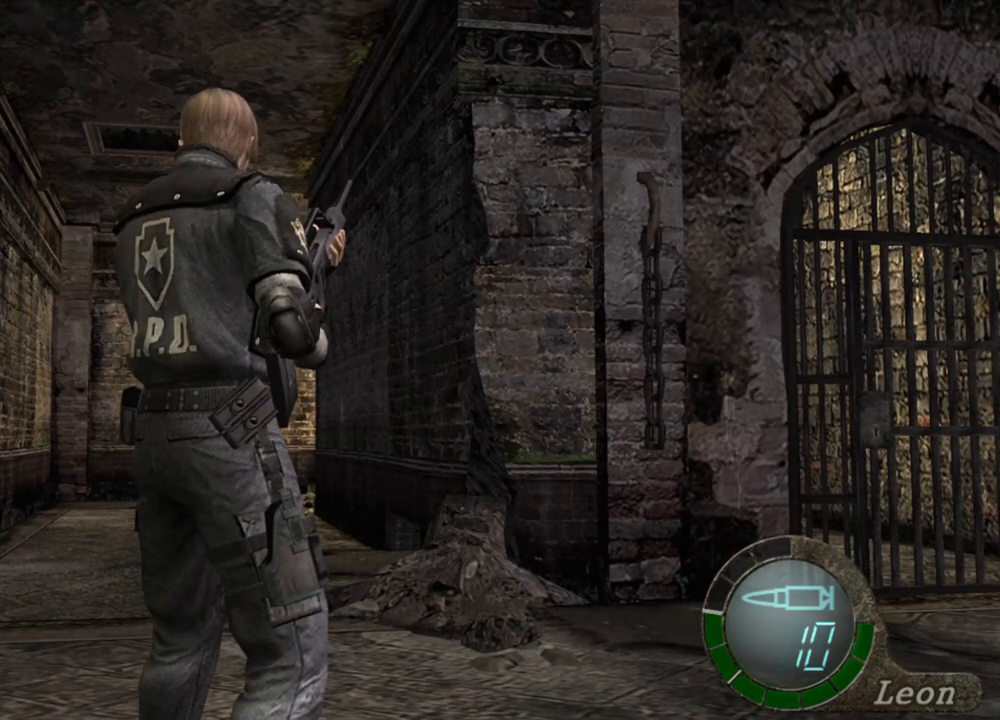
{"keys": [], "mouse": [], "events": []}
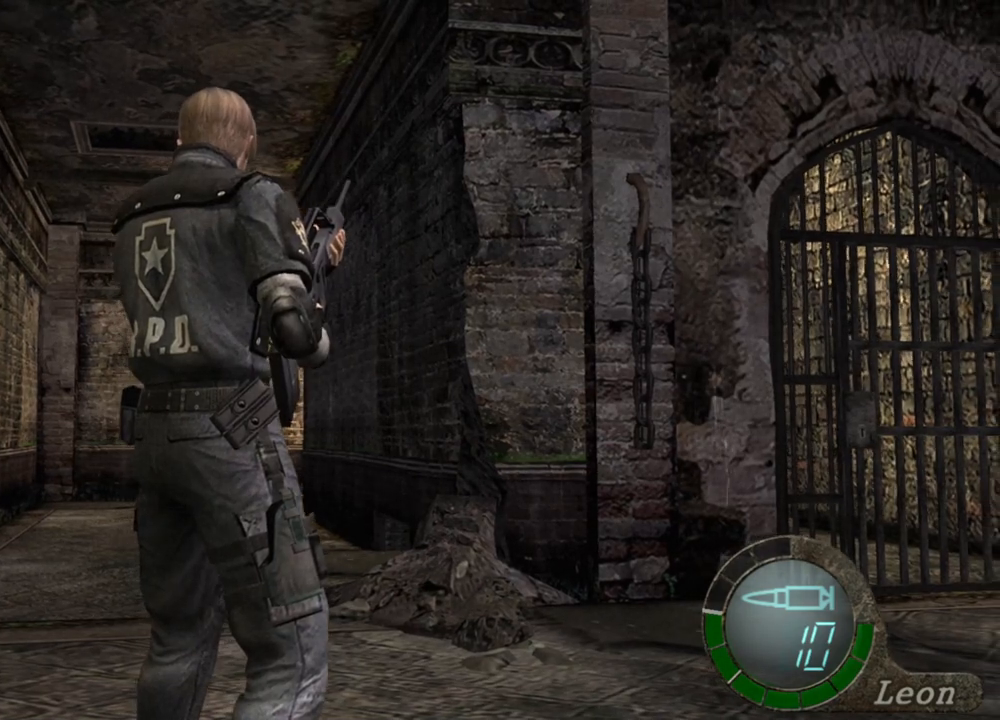
{"keys": [], "mouse": [], "events": []}